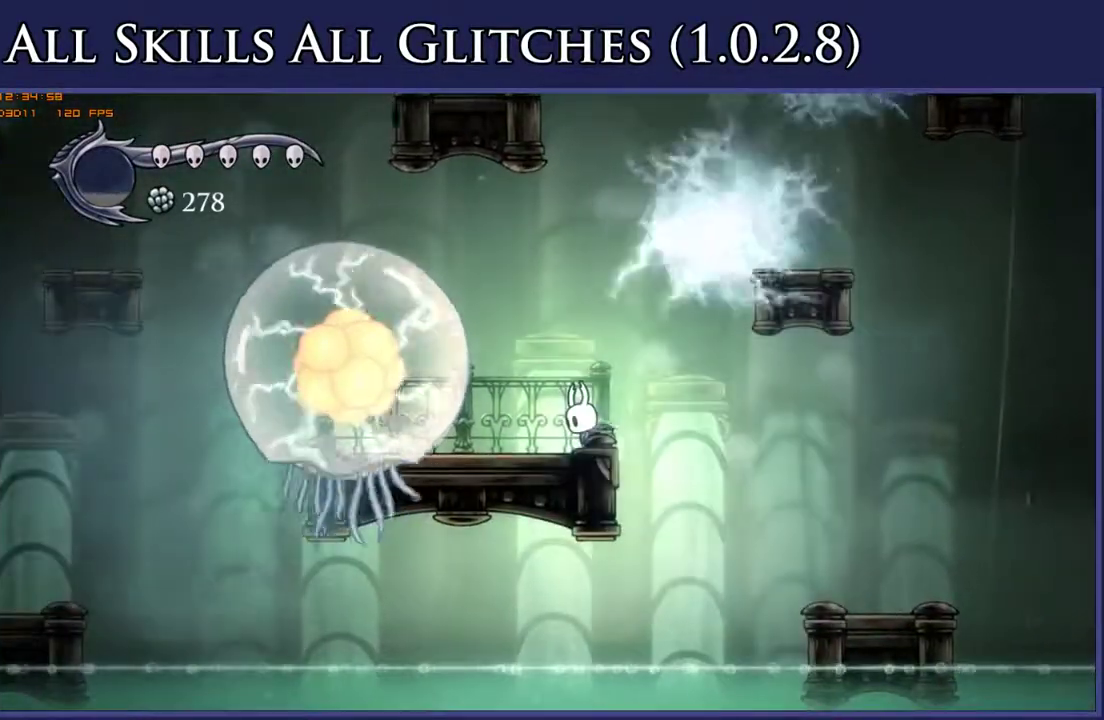
Gameplay with a controller (Xbox layout); each line is a JSON object with the inputs held at the frame after it. "events" lists button and stick changes between this image and that frame as [ms after this image, input, new state], when the widget could be followed in between. This document gives stick clicks only as held states, not as events. Not read: L3 left_stick.
{"buttons": ["R1"], "right_stick": "center", "events": []}
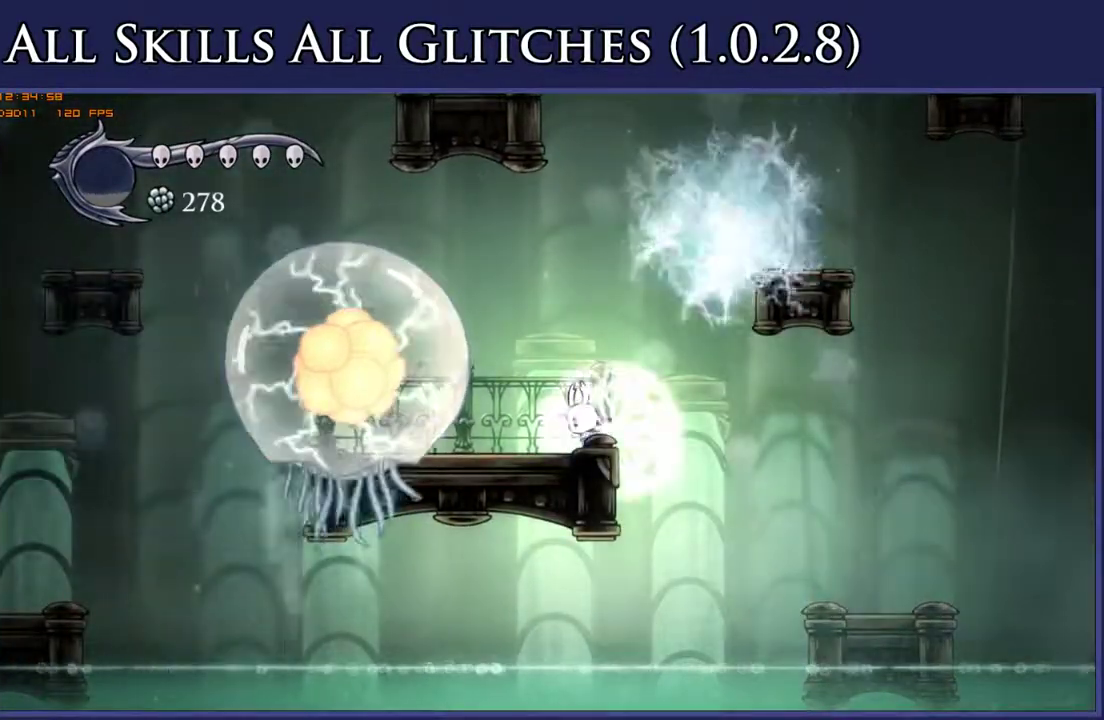
{"buttons": [], "right_stick": "center", "events": [[467, "R1", "up"]]}
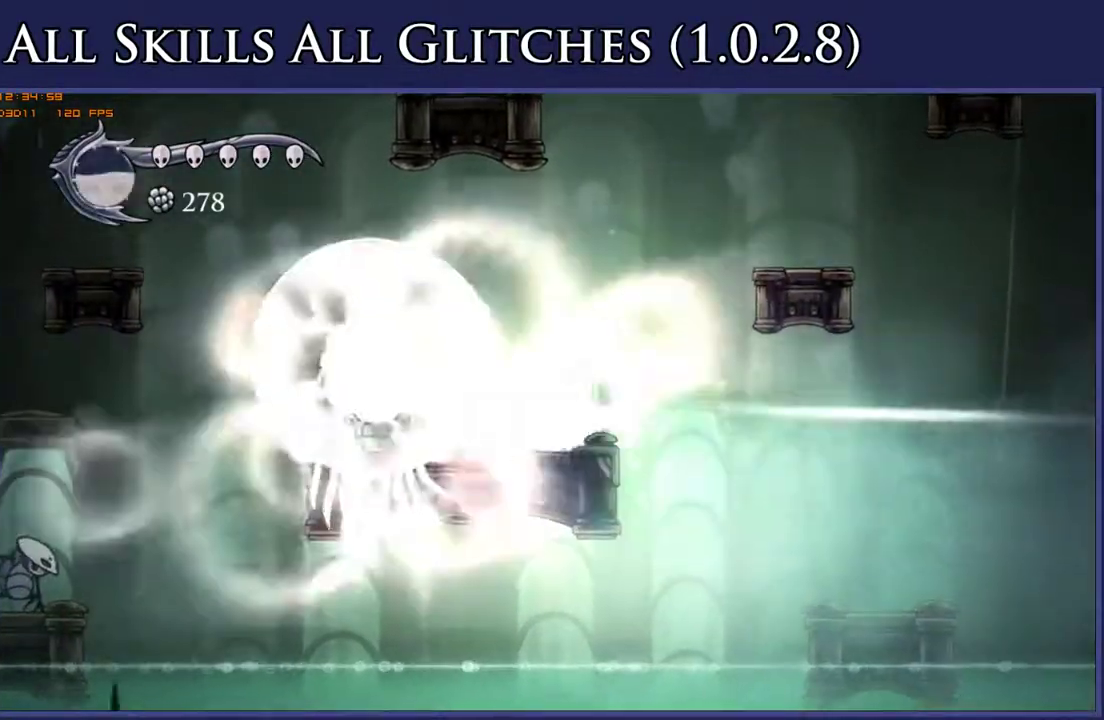
{"buttons": ["R2", "DPAD_RIGHT"], "right_stick": "center", "events": [[317, "DPAD_RIGHT", "down"], [383, "R2", "down"]]}
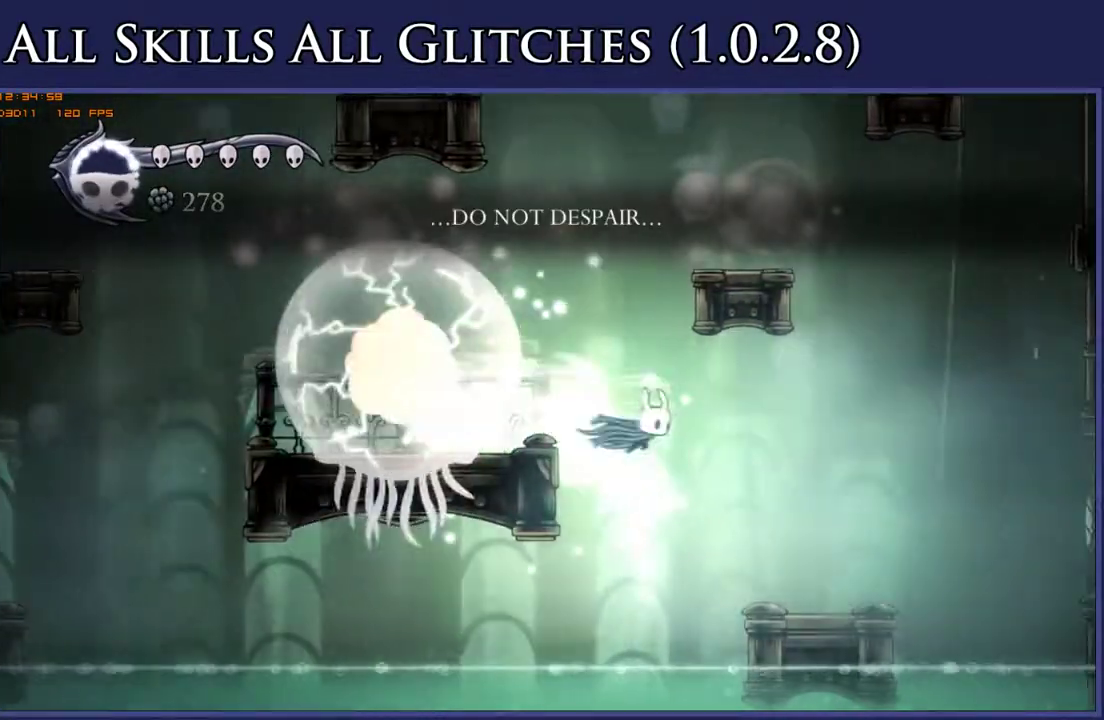
{"buttons": [], "right_stick": "center", "events": [[33, "R2", "up"], [383, "DPAD_RIGHT", "up"]]}
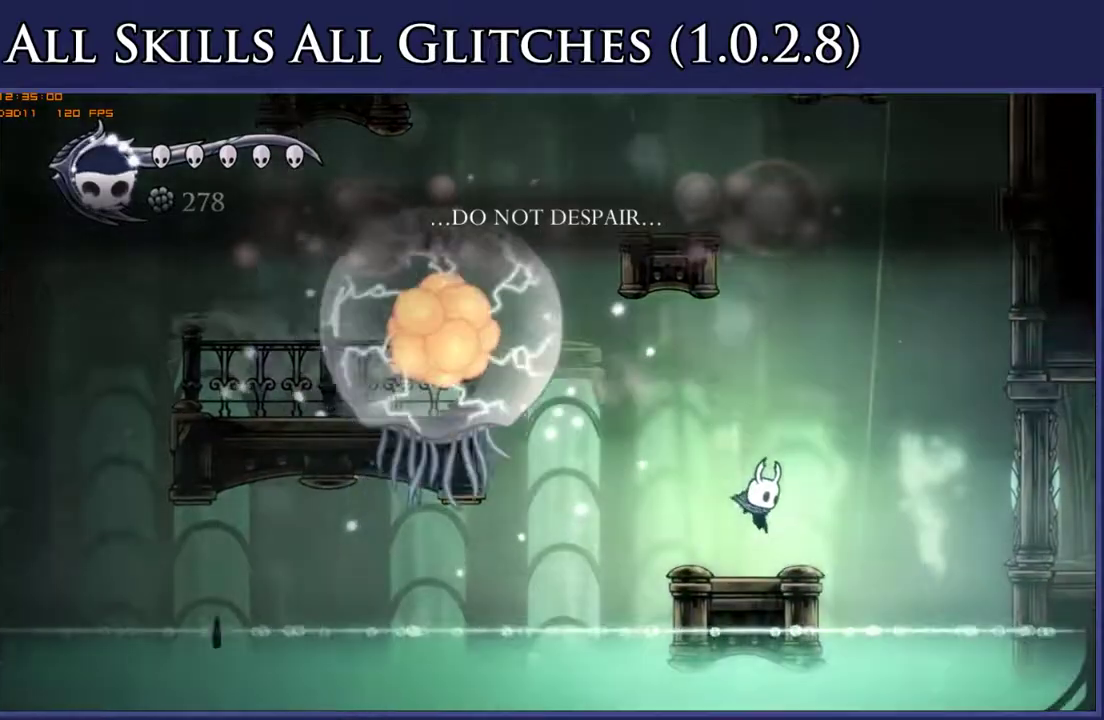
{"buttons": ["L2", "DPAD_LEFT"], "right_stick": "center", "events": [[17, "DPAD_LEFT", "down"], [117, "L2", "down"]]}
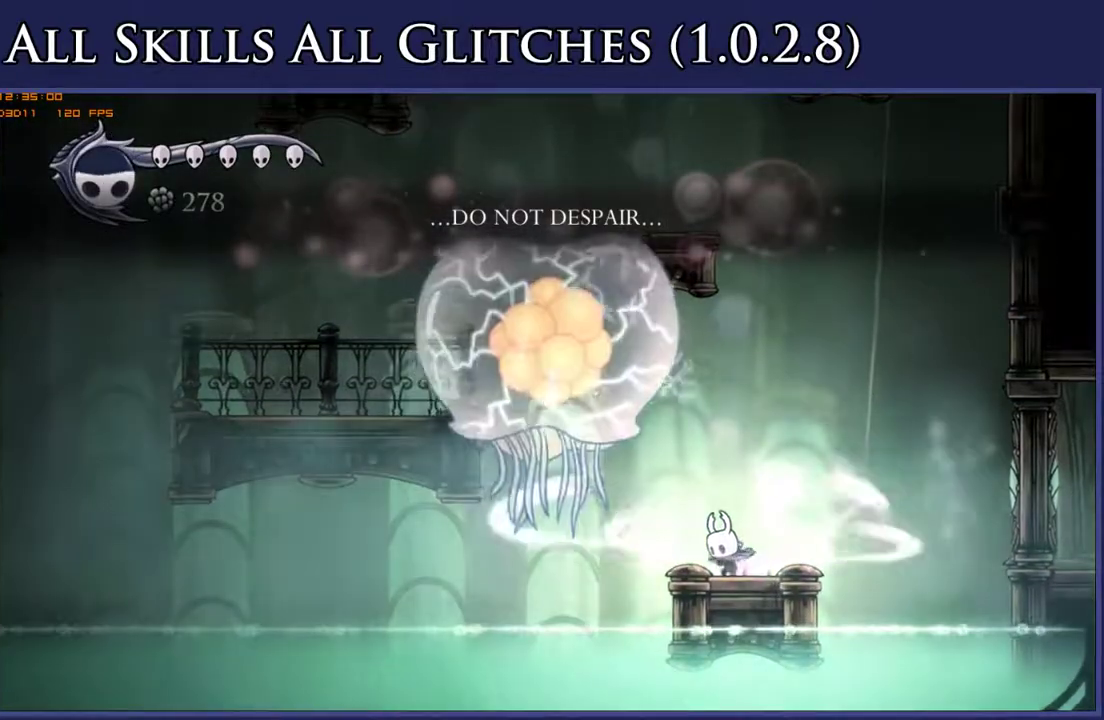
{"buttons": ["L2", "DPAD_LEFT"], "right_stick": "center", "events": []}
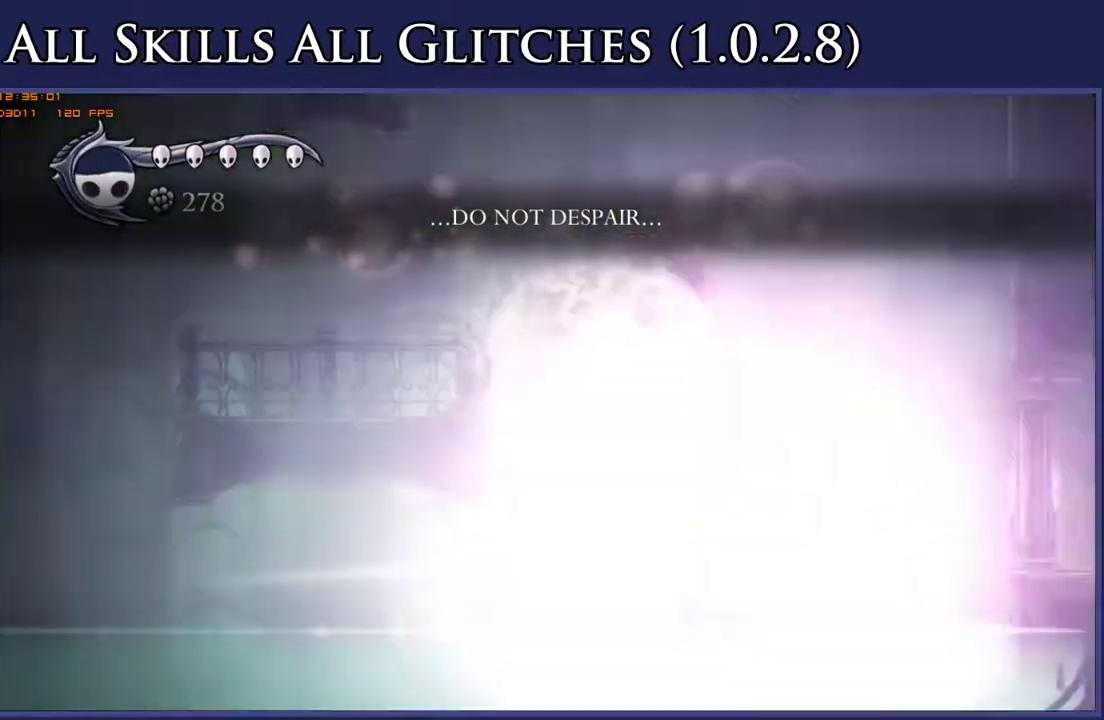
{"buttons": [], "right_stick": "center", "events": [[17, "L2", "up"], [33, "DPAD_LEFT", "up"]]}
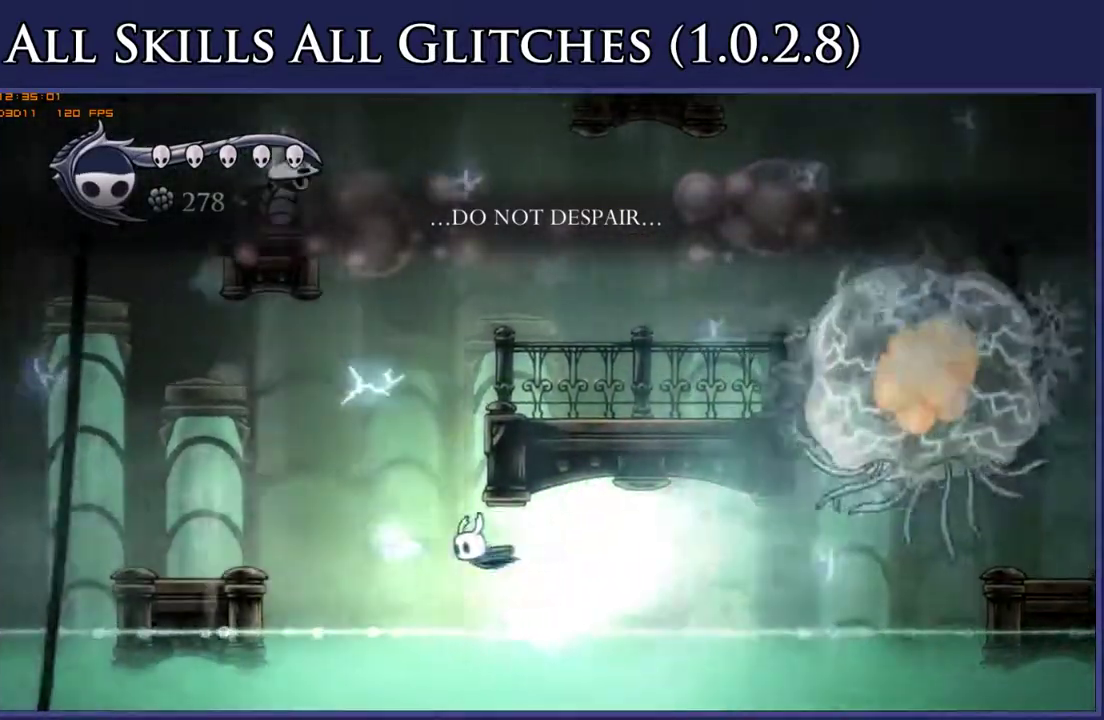
{"buttons": ["DPAD_RIGHT"], "right_stick": "center", "events": [[167, "A", "down"], [300, "A", "up"], [417, "DPAD_RIGHT", "down"]]}
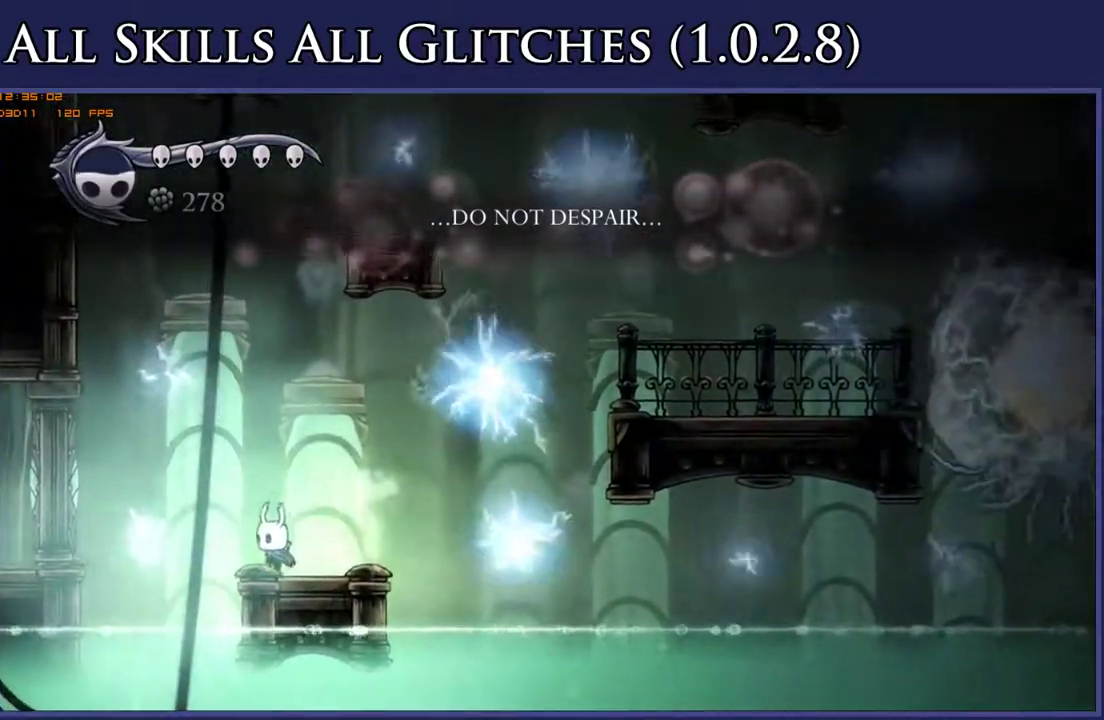
{"buttons": [], "right_stick": "center", "events": [[317, "DPAD_RIGHT", "up"]]}
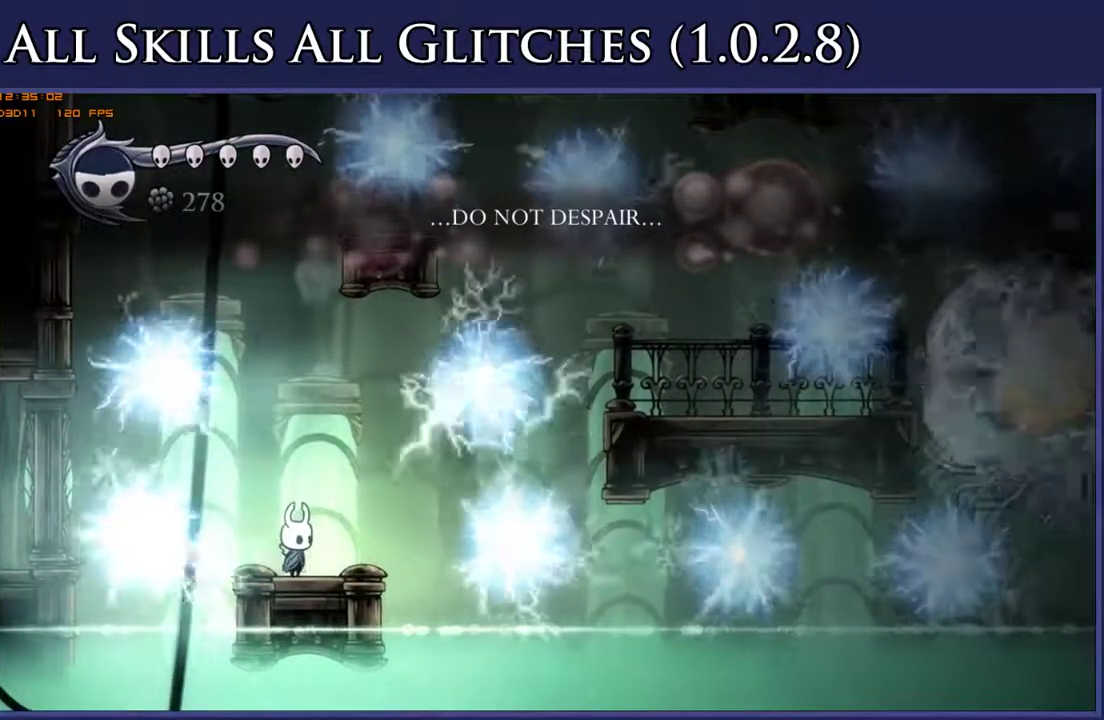
{"buttons": [], "right_stick": "center", "events": []}
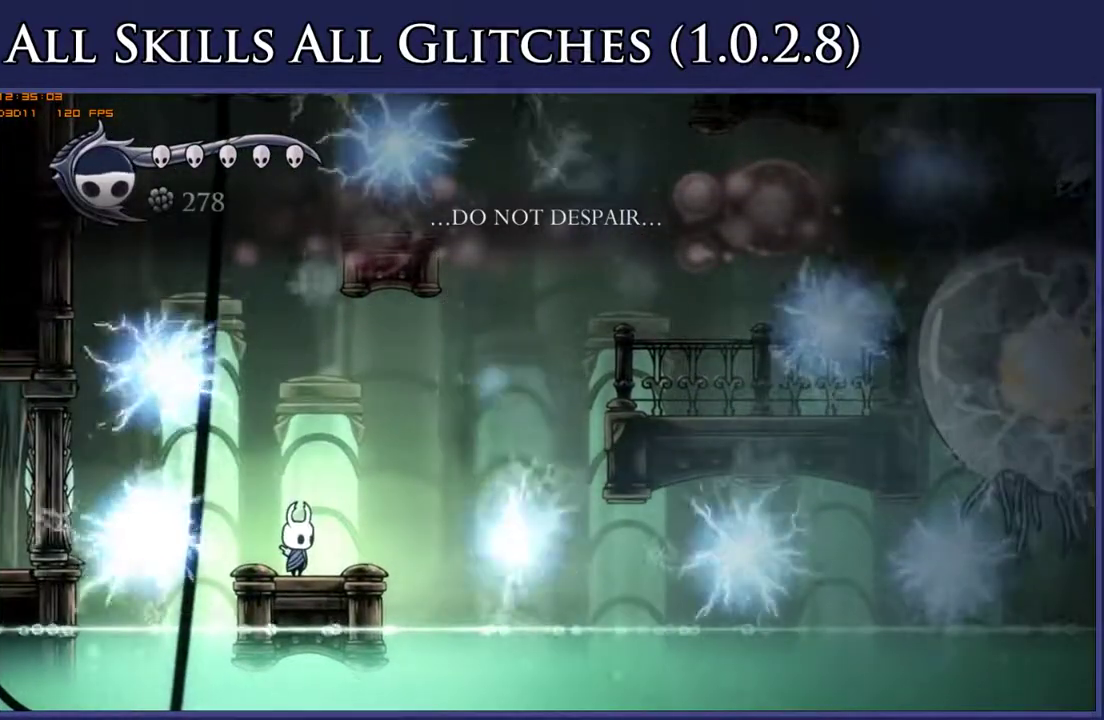
{"buttons": ["A", "R2", "DPAD_RIGHT"], "right_stick": "center", "events": [[50, "A", "down"], [83, "DPAD_RIGHT", "down"], [433, "R2", "down"]]}
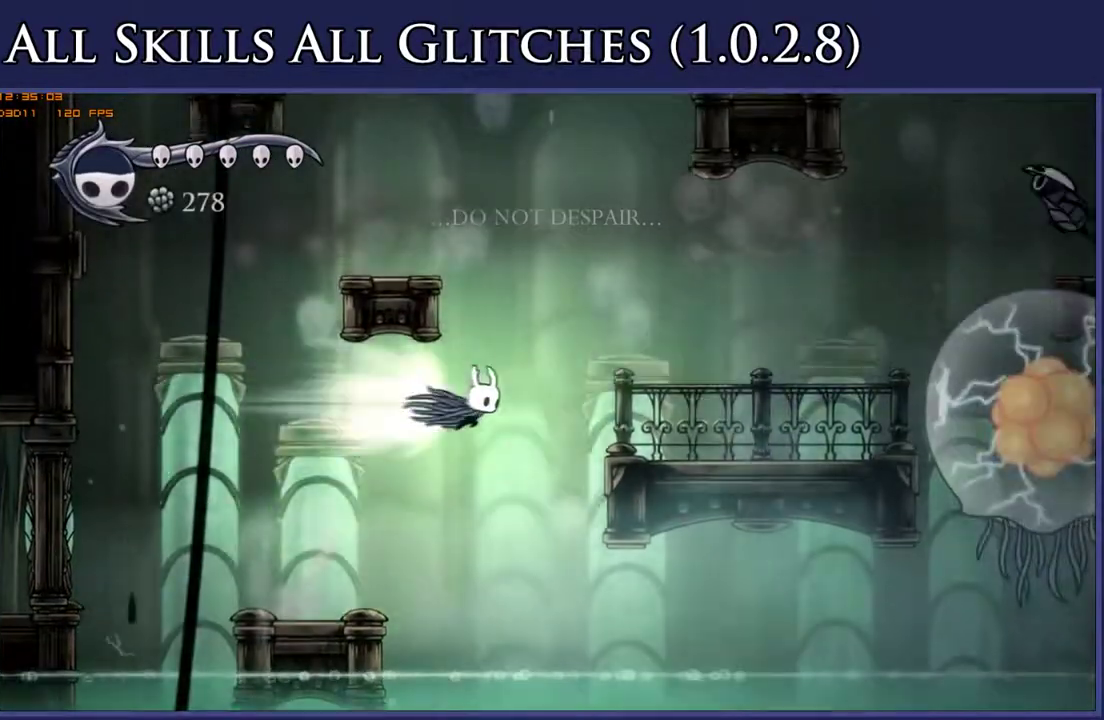
{"buttons": ["R1", "DPAD_RIGHT"], "right_stick": "center", "events": [[67, "R2", "up"], [100, "A", "up"], [467, "R1", "down"]]}
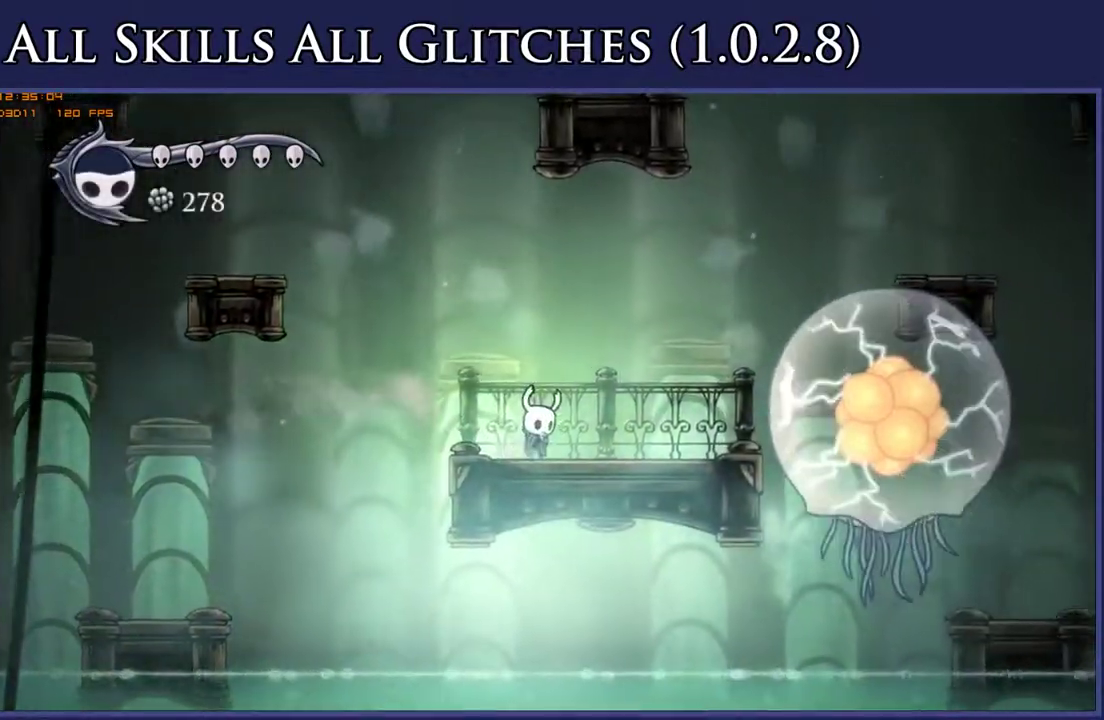
{"buttons": ["R1"], "right_stick": "center", "events": [[50, "DPAD_RIGHT", "up"]]}
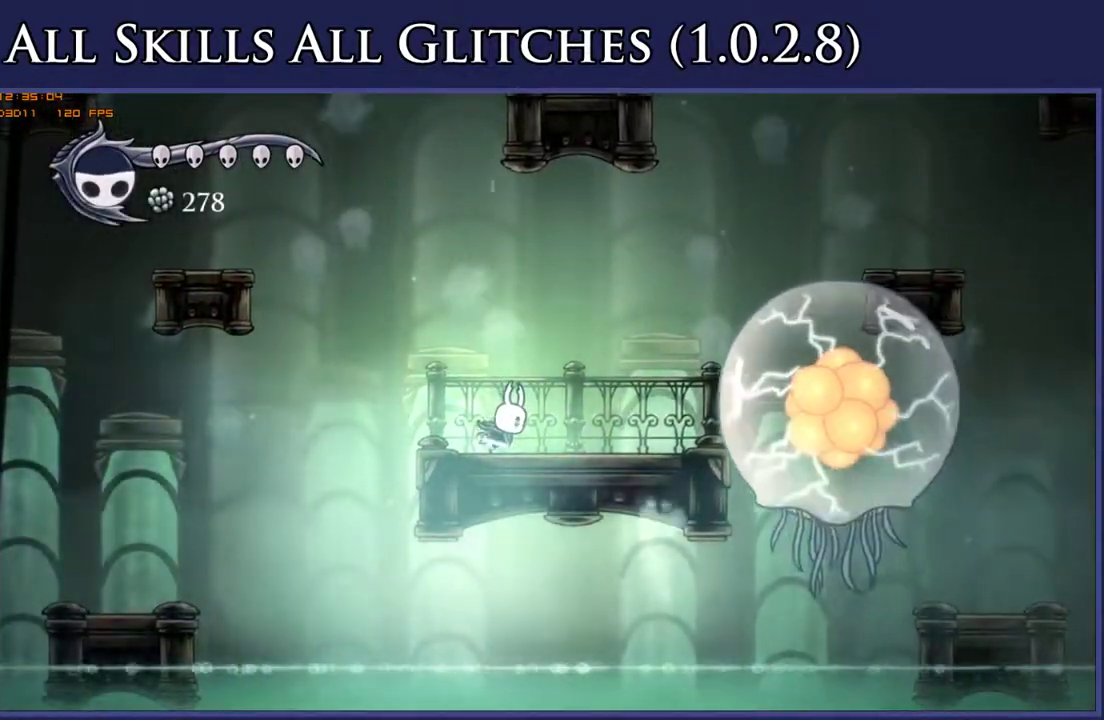
{"buttons": ["R1"], "right_stick": "center", "events": []}
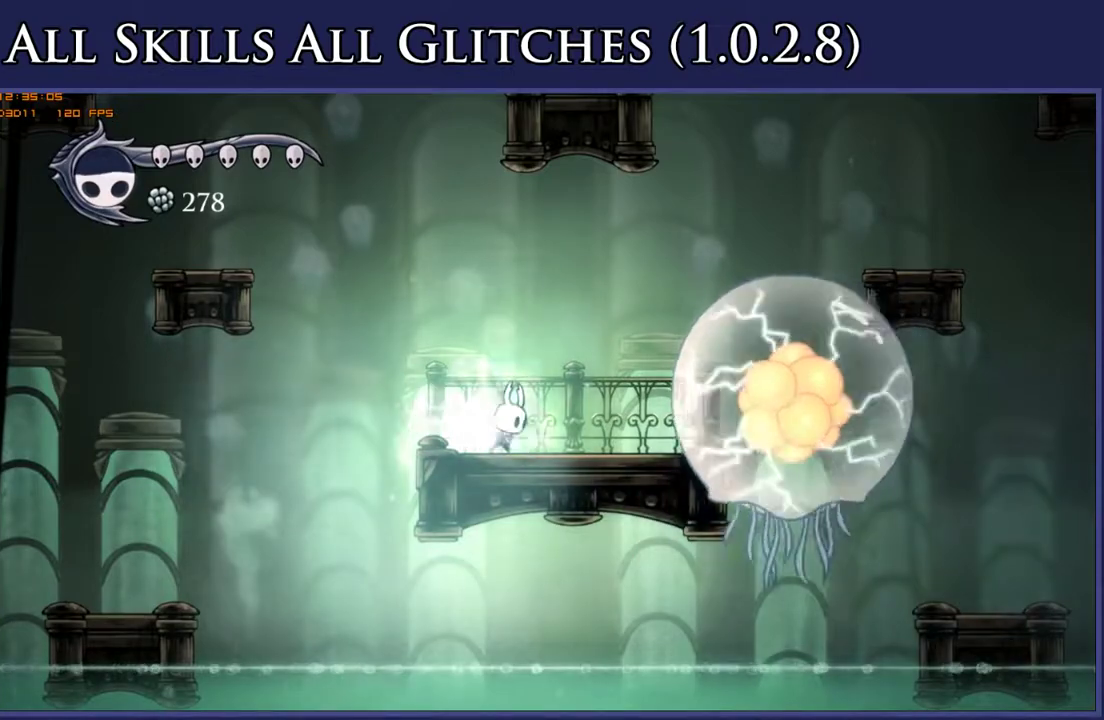
{"buttons": ["R1"], "right_stick": "center", "events": []}
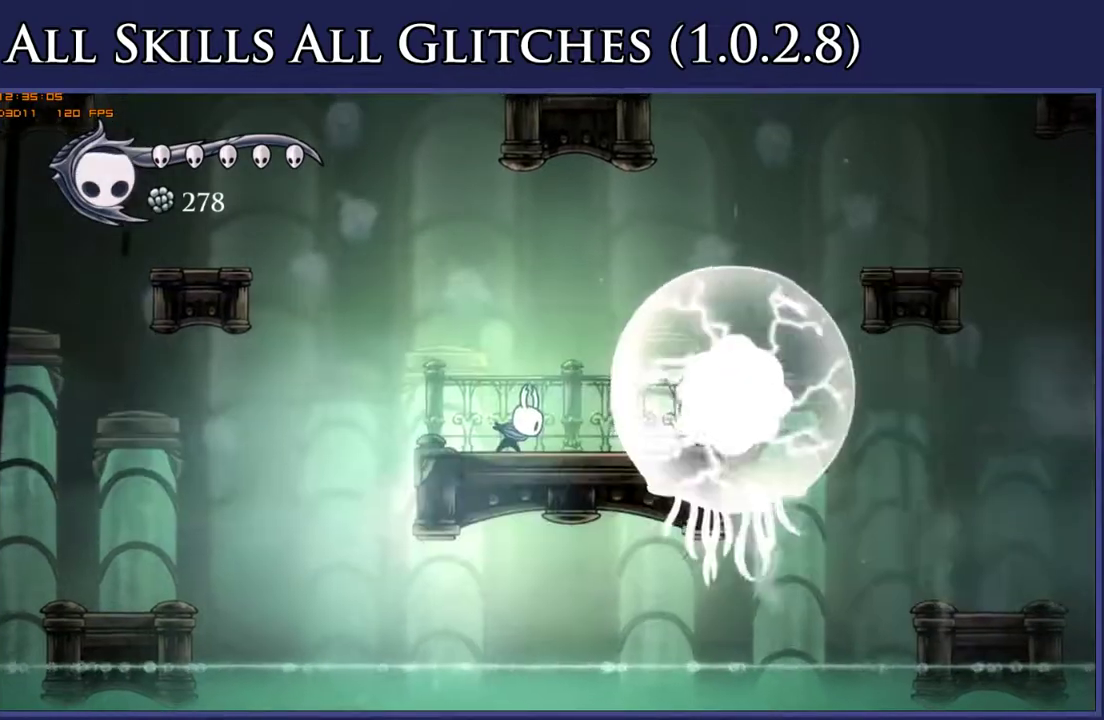
{"buttons": [], "right_stick": "center", "events": [[83, "R1", "up"], [200, "DPAD_LEFT", "down"], [283, "DPAD_LEFT", "up"]]}
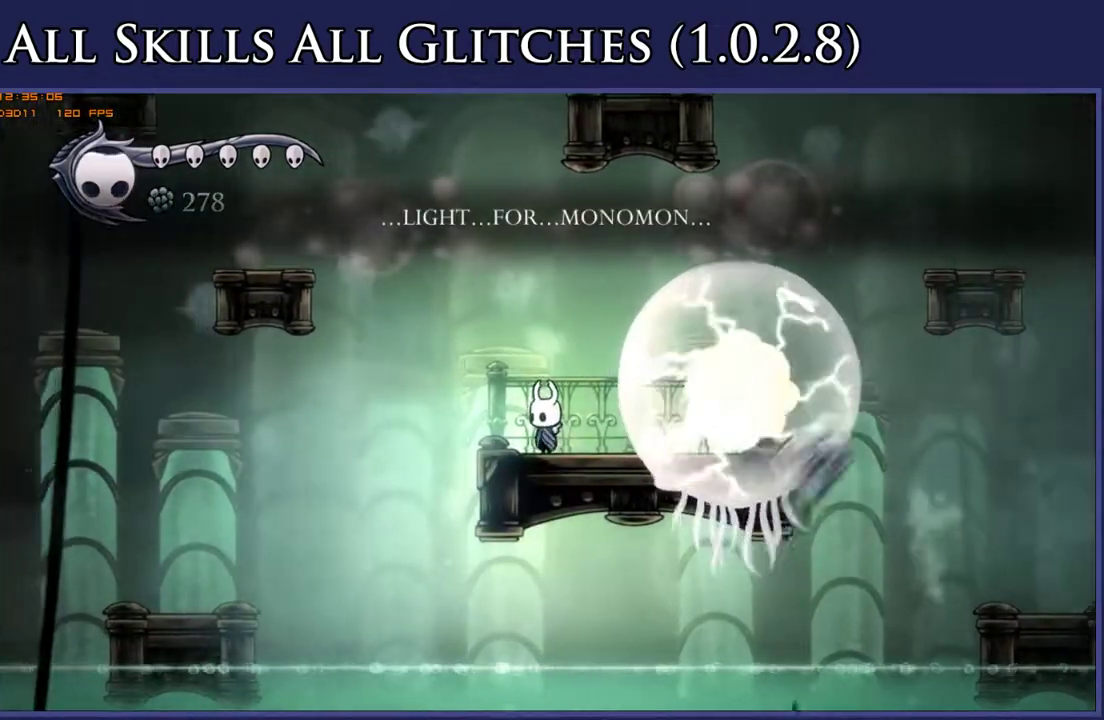
{"buttons": ["DPAD_RIGHT"], "right_stick": "center", "events": [[500, "DPAD_RIGHT", "down"]]}
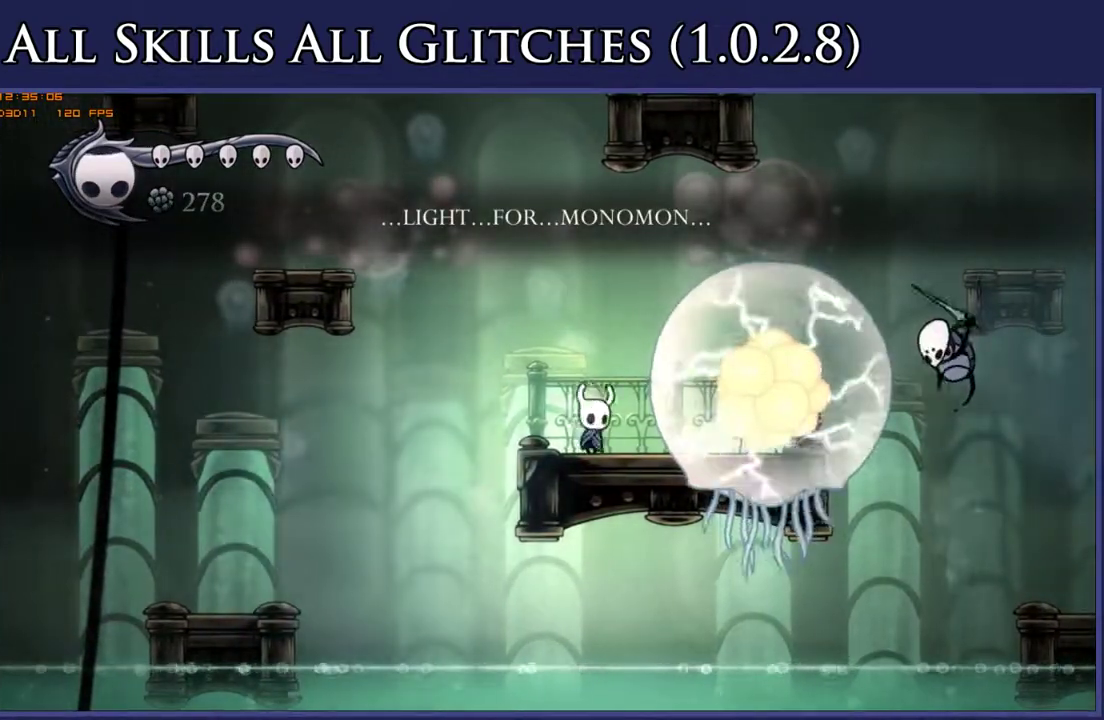
{"buttons": ["DPAD_UP", "DPAD_RIGHT"], "right_stick": "center", "events": [[83, "Y", "down"], [217, "Y", "up"], [483, "DPAD_UP", "down"]]}
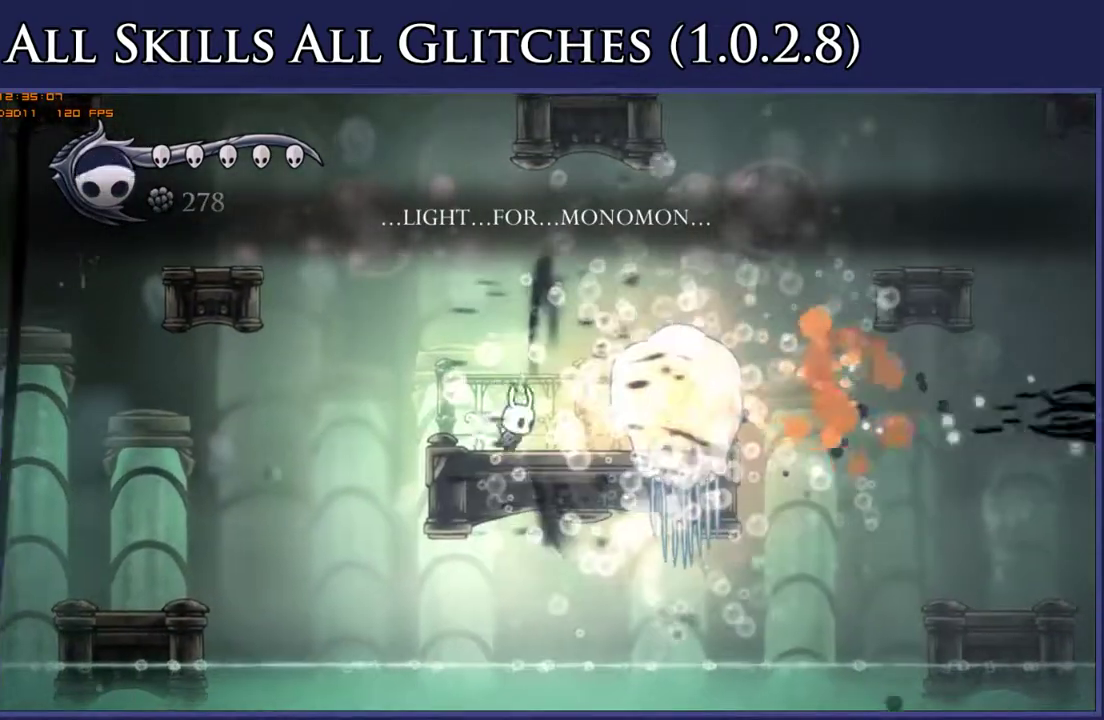
{"buttons": ["DPAD_UP"], "right_stick": "center", "events": [[150, "X", "down"], [250, "DPAD_RIGHT", "up"], [267, "X", "up"]]}
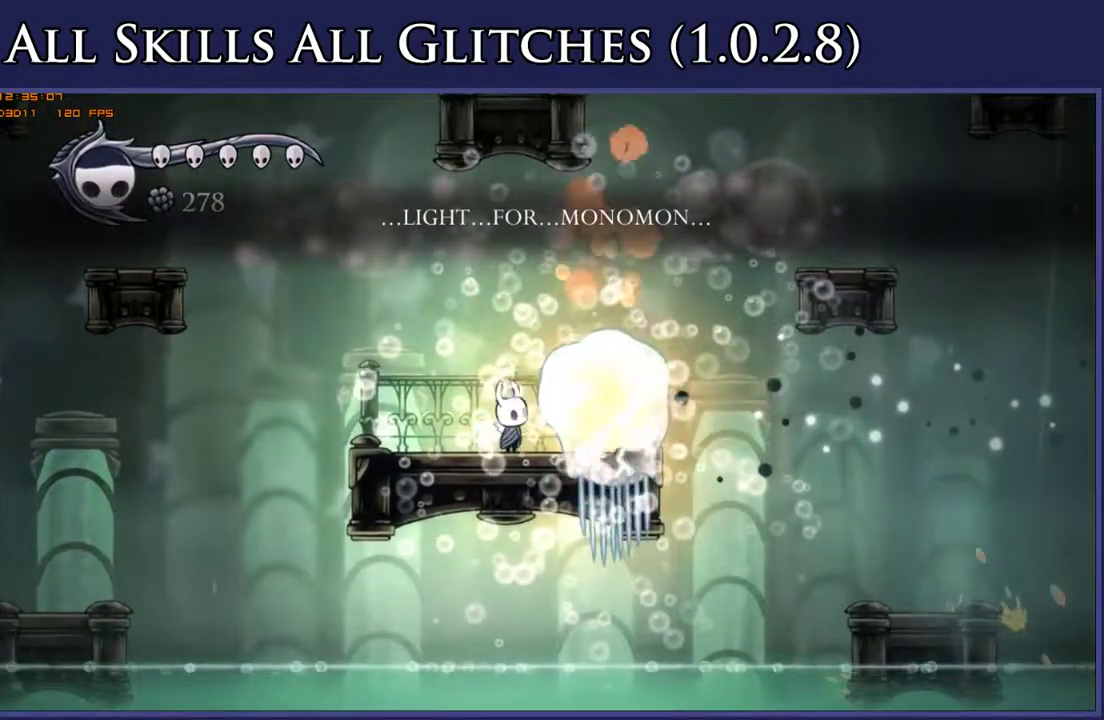
{"buttons": ["X", "DPAD_UP", "DPAD_RIGHT"], "right_stick": "center", "events": [[67, "X", "down"], [167, "X", "up"], [450, "DPAD_RIGHT", "down"], [483, "X", "down"]]}
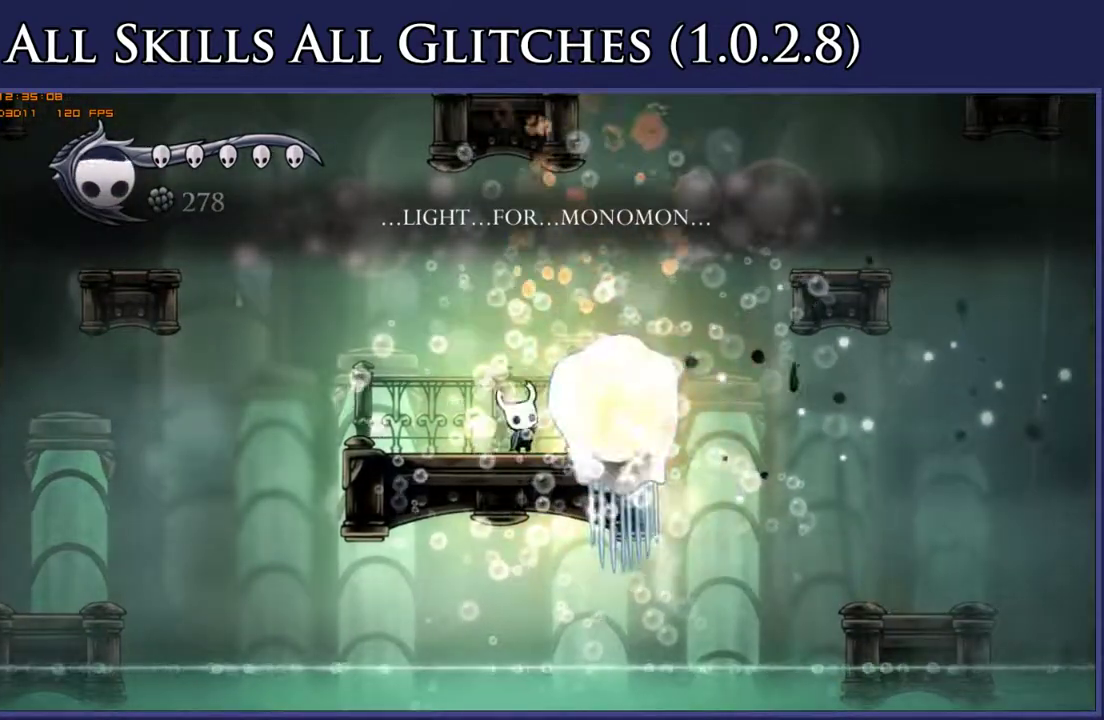
{"buttons": ["DPAD_RIGHT"], "right_stick": "center", "events": [[50, "DPAD_RIGHT", "up"], [83, "X", "up"], [117, "DPAD_UP", "up"], [150, "Y", "down"], [283, "Y", "up"], [500, "DPAD_RIGHT", "down"]]}
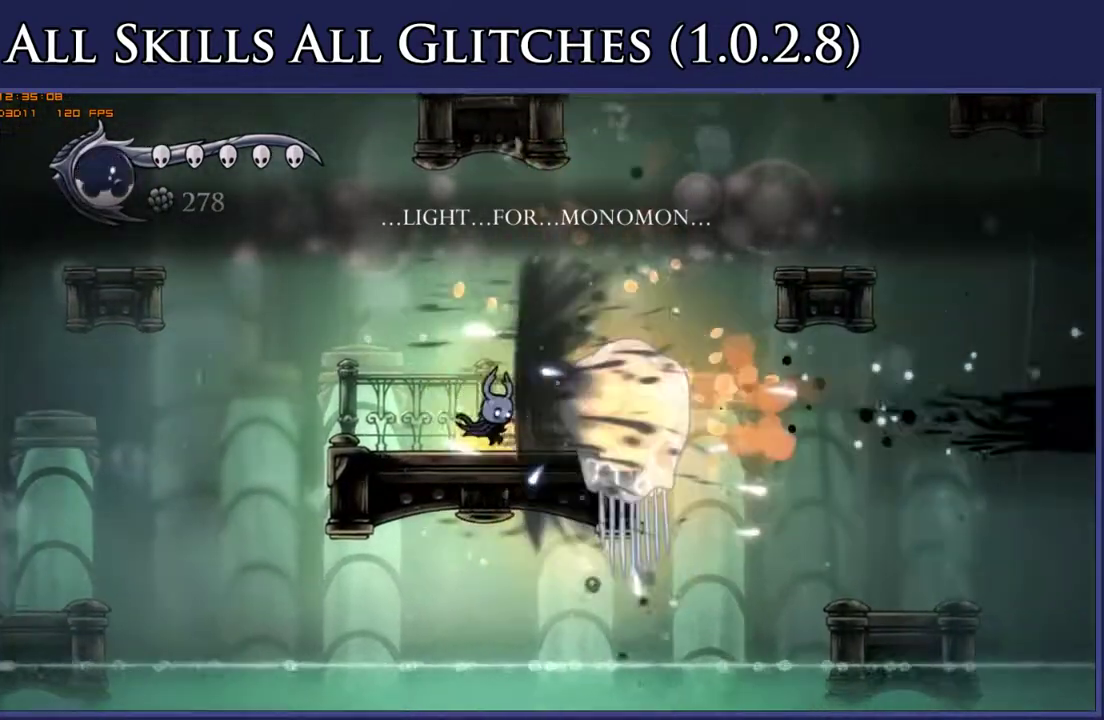
{"buttons": [], "right_stick": "center", "events": [[117, "DPAD_UP", "down"], [150, "X", "down"], [233, "DPAD_RIGHT", "up"], [233, "DPAD_UP", "up"], [267, "X", "up"]]}
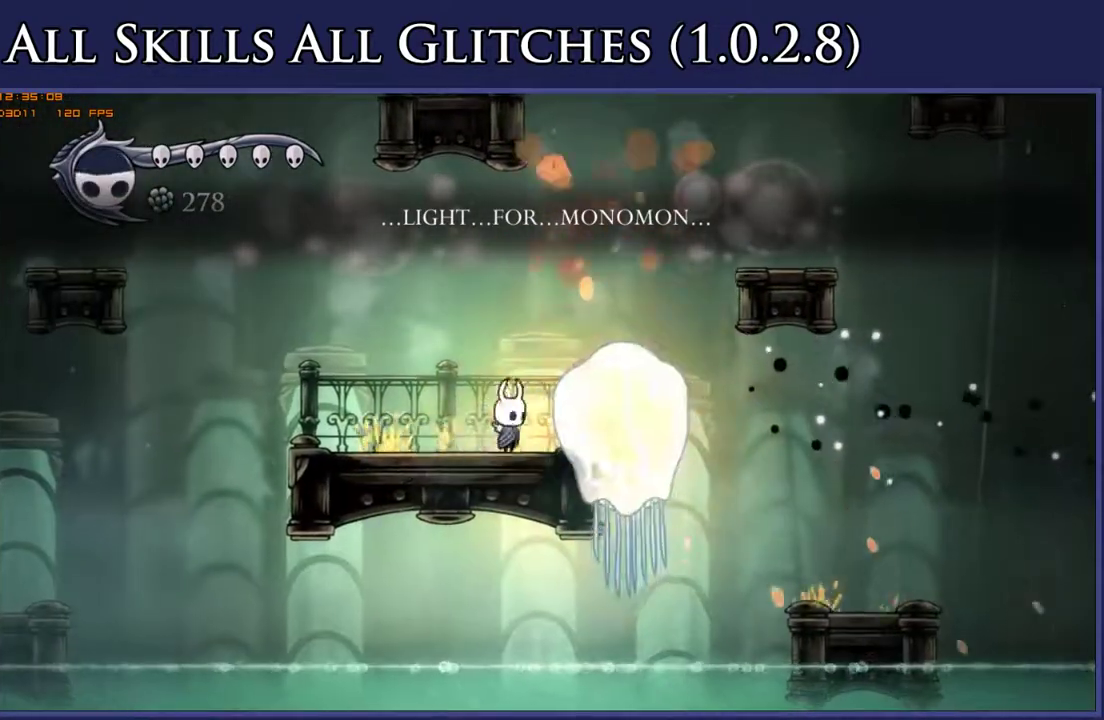
{"buttons": ["X", "DPAD_RIGHT"], "right_stick": "center", "events": [[50, "X", "down"], [183, "X", "up"], [367, "DPAD_RIGHT", "down"], [467, "X", "down"]]}
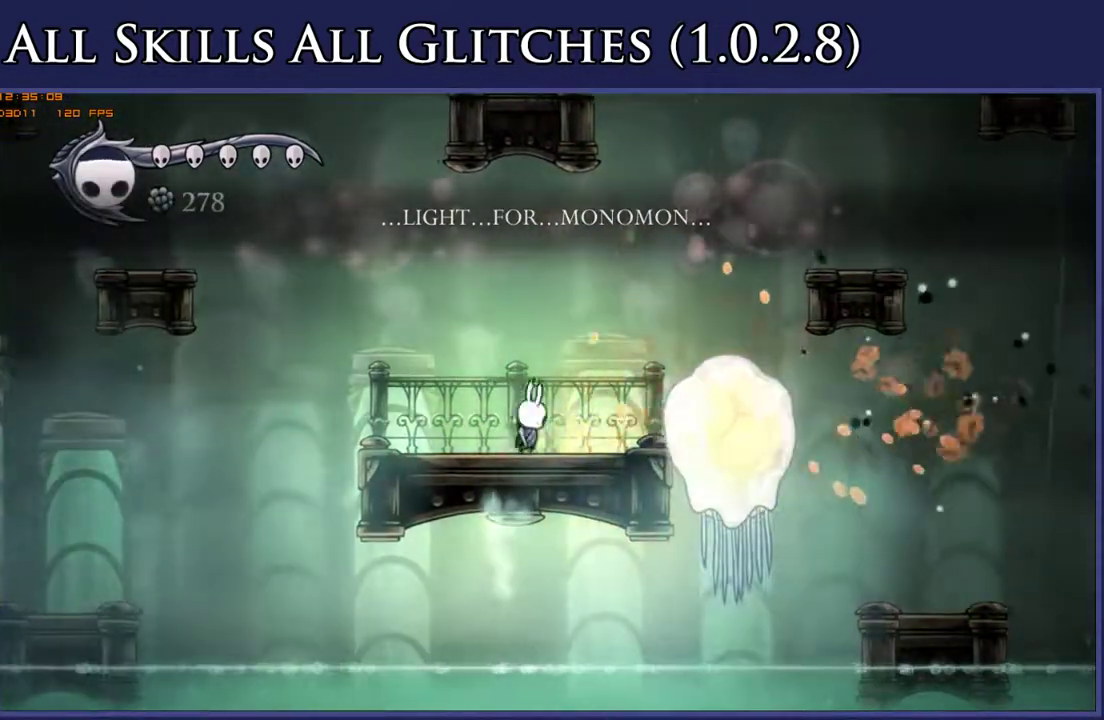
{"buttons": ["Y", "DPAD_RIGHT"], "right_stick": "center", "events": [[83, "X", "up"], [167, "Y", "down"], [233, "Y", "up"], [317, "Y", "down"], [417, "Y", "up"], [500, "Y", "down"]]}
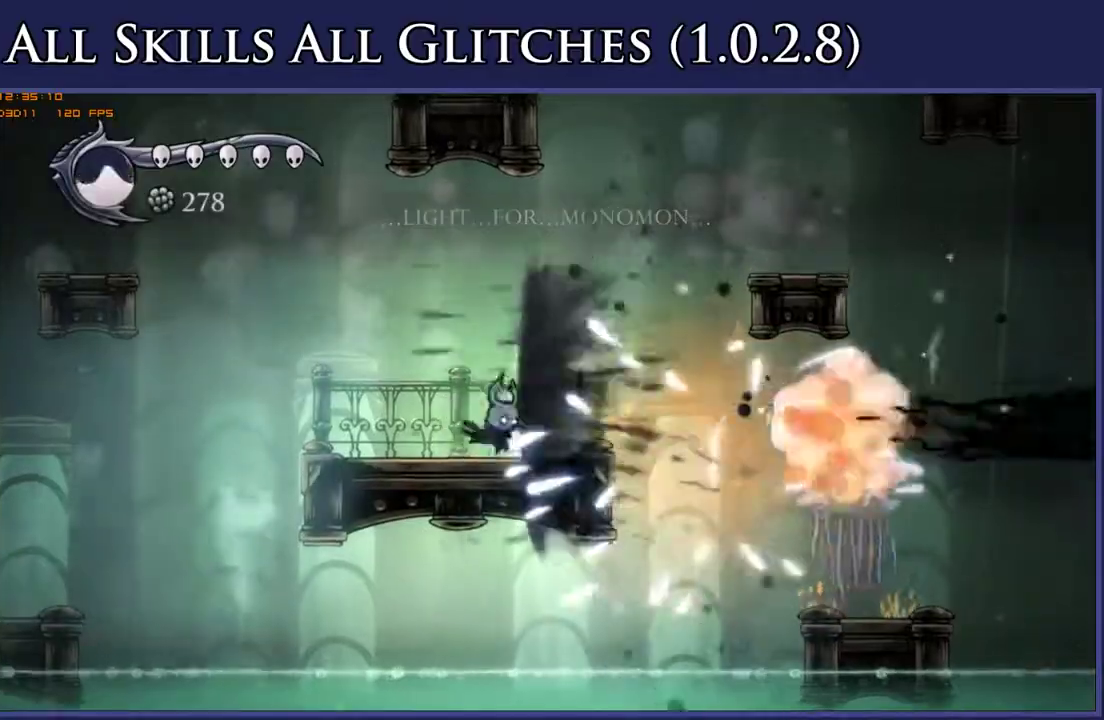
{"buttons": ["DPAD_RIGHT"], "right_stick": "center", "events": [[83, "Y", "up"], [150, "Y", "down"], [267, "Y", "up"], [333, "Y", "down"], [433, "Y", "up"]]}
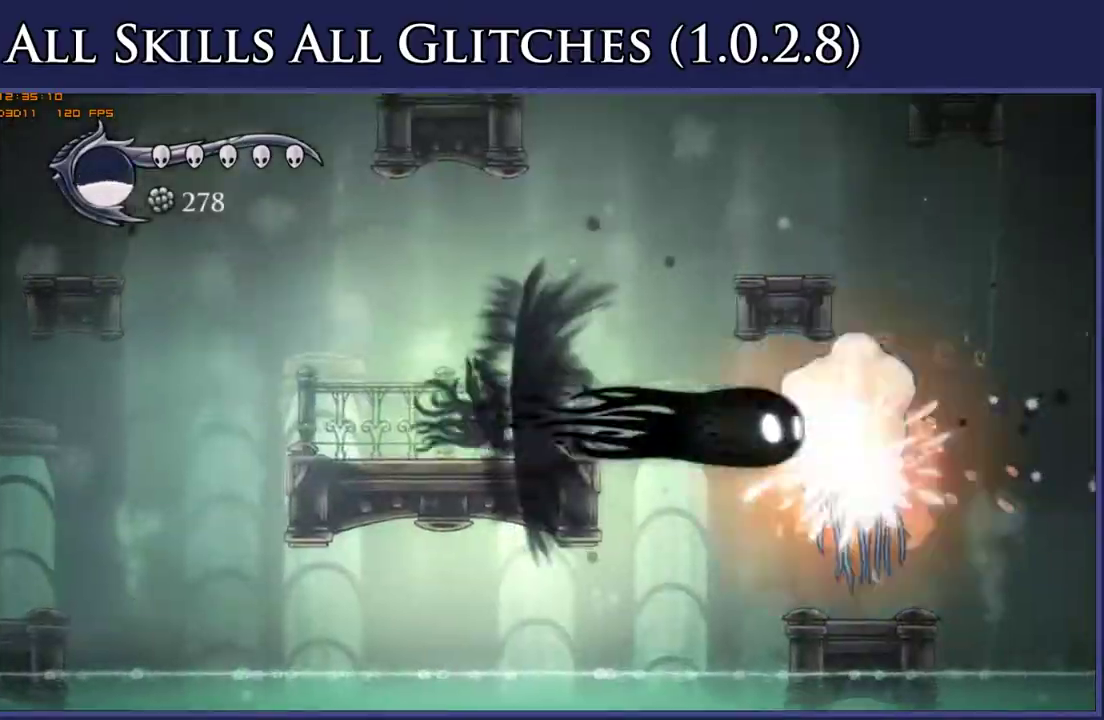
{"buttons": ["R2", "DPAD_RIGHT"], "right_stick": "center", "events": [[467, "R2", "down"]]}
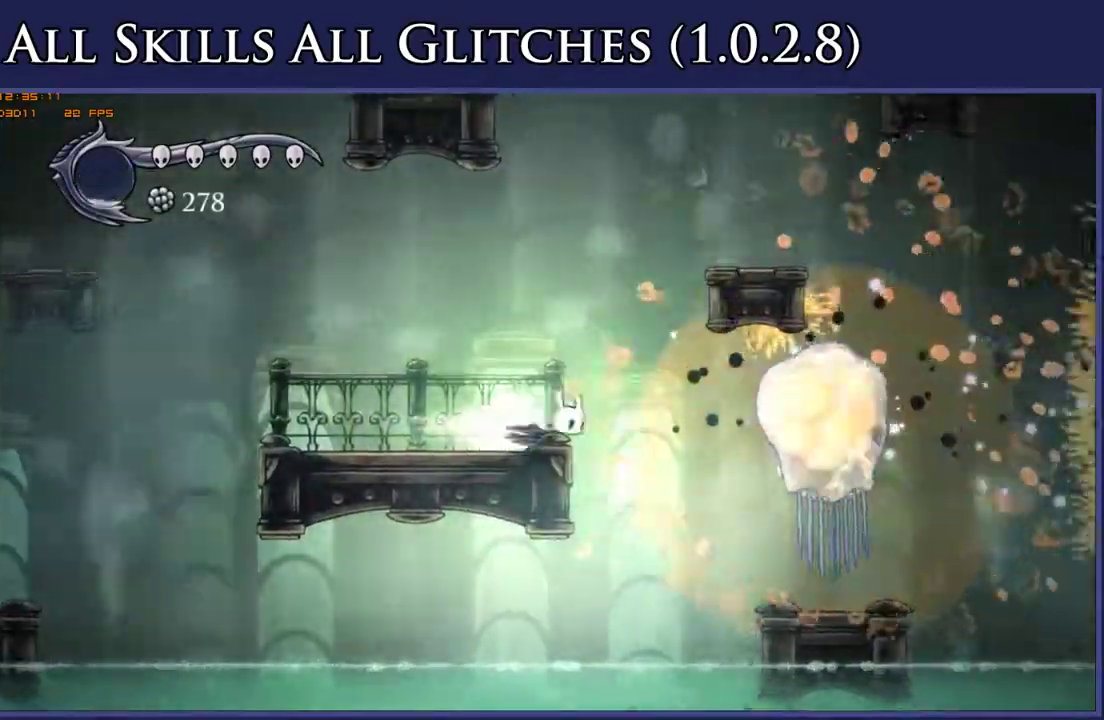
{"buttons": ["DPAD_RIGHT"], "right_stick": "center", "events": [[133, "R2", "up"]]}
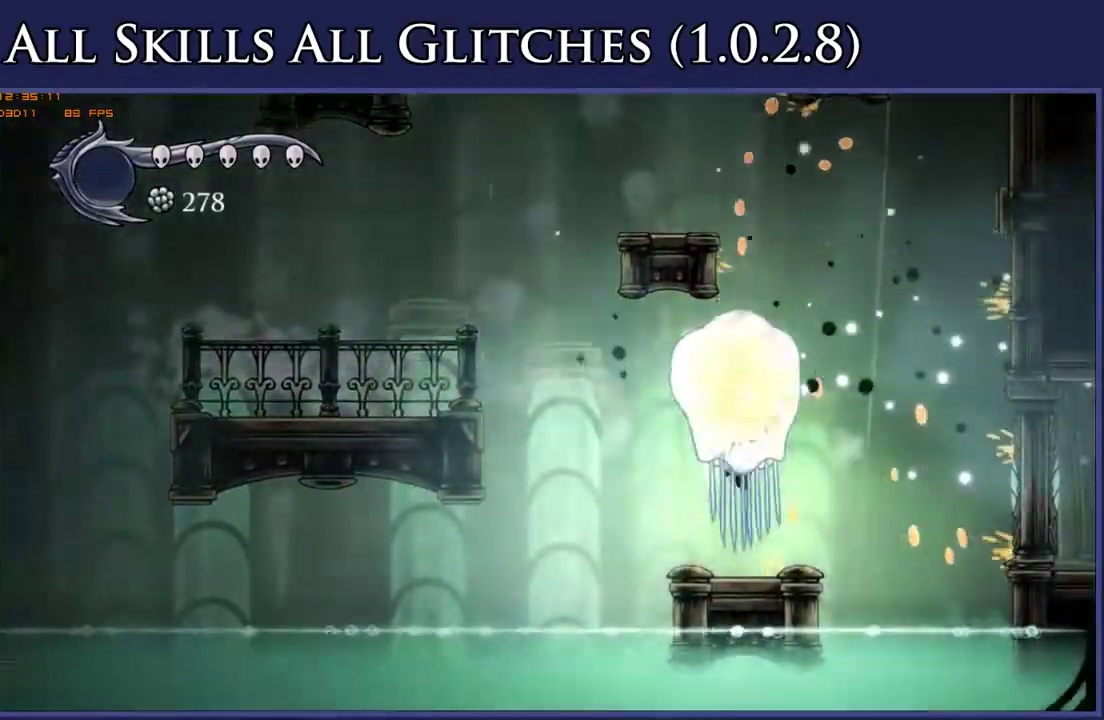
{"buttons": [], "right_stick": "center", "events": [[100, "DPAD_RIGHT", "up"]]}